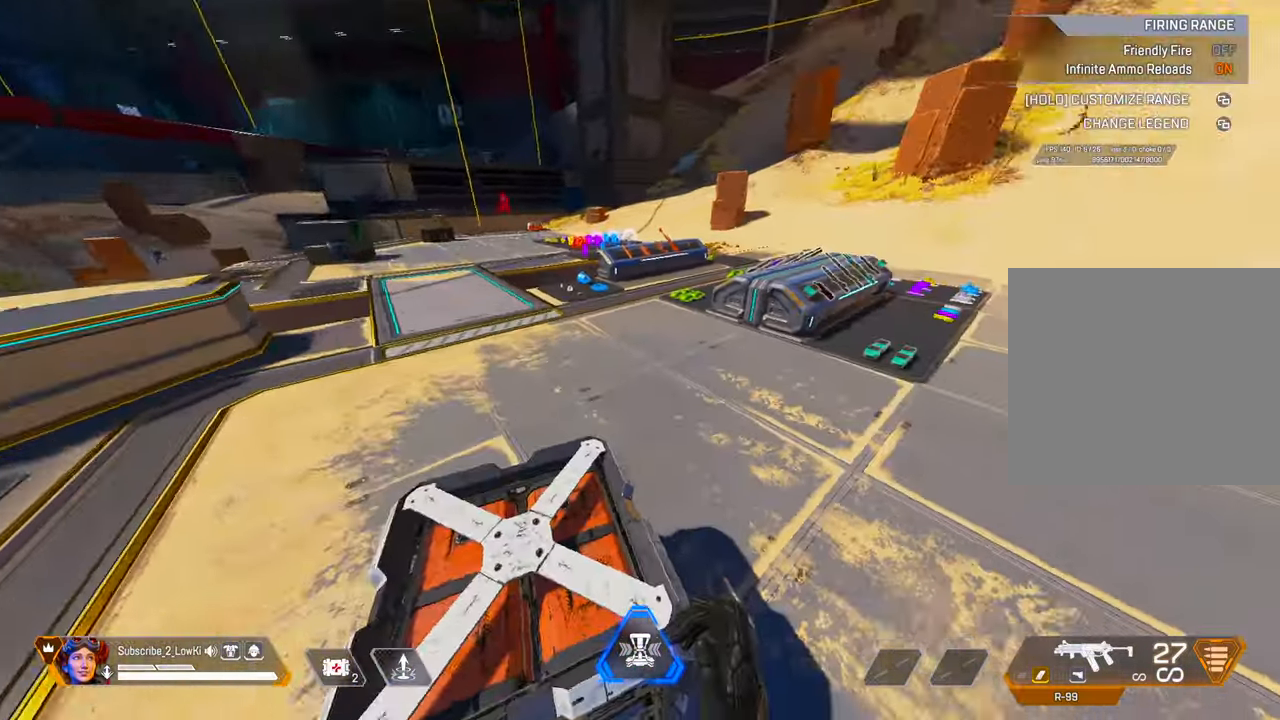
Gameplay with a controller (PlayStation layout); each line is a JSON object with the inputs held at the frame after it. "events" lists button and stick changes between this image and that frame as [ms after this image, input, new state], when the widget could be followed in between.
{"buttons": [], "left_stick": "up-right", "right_stick": "center", "events": [[133, "L2", "down"], [300, "L2", "up"], [300, "left_stick", "up-right"], [334, "right_stick", "center"]]}
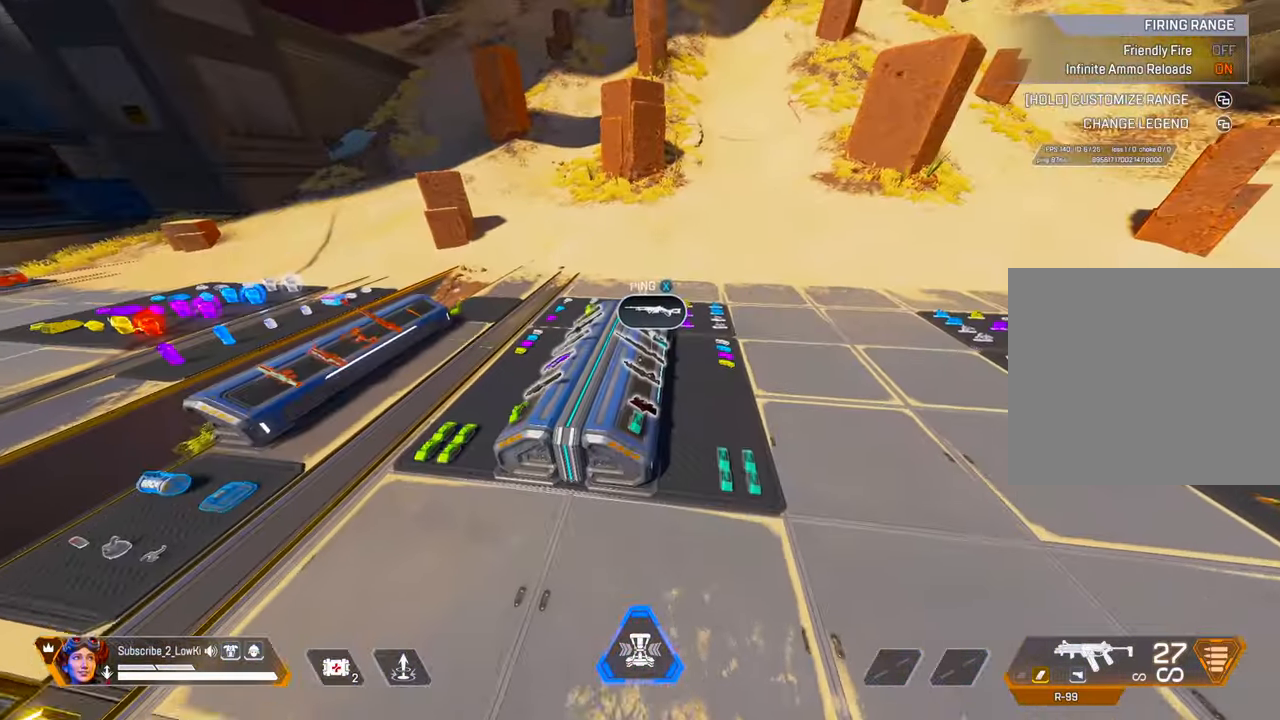
{"buttons": [], "left_stick": "up", "right_stick": "center", "events": [[133, "left_stick", "up"]]}
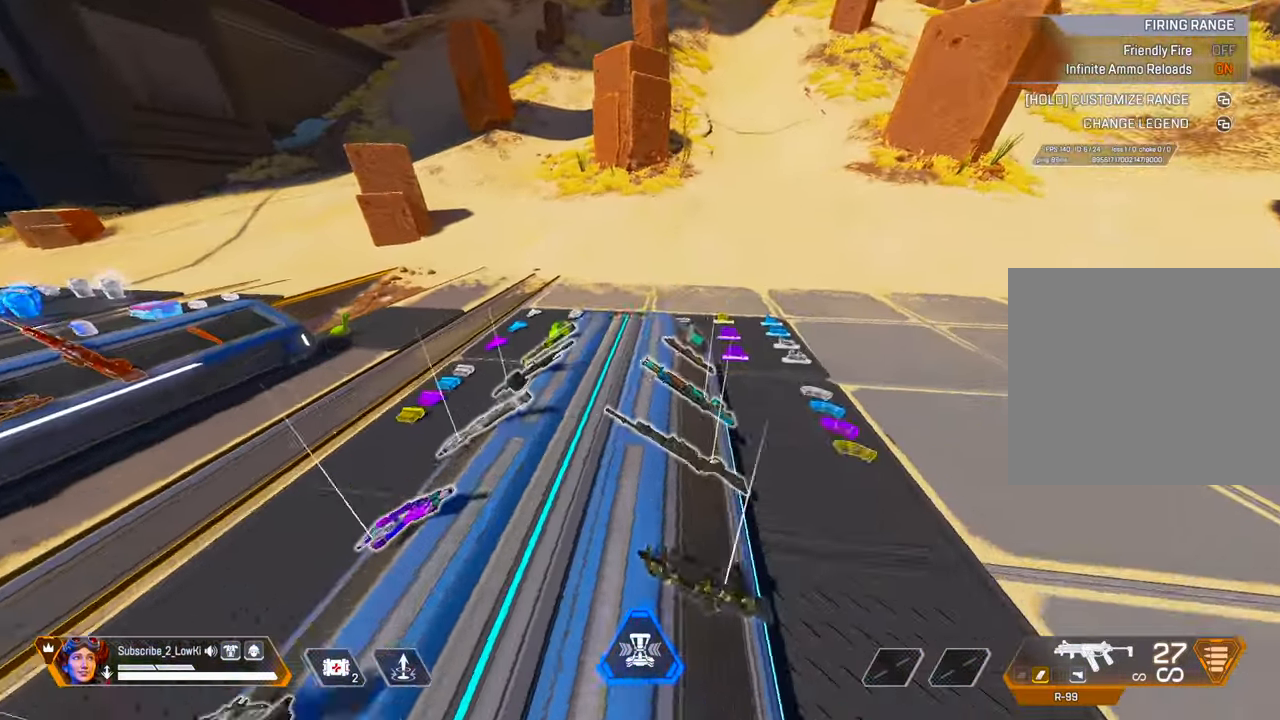
{"buttons": ["L2"], "left_stick": "up", "right_stick": "center", "events": [[434, "L2", "down"]]}
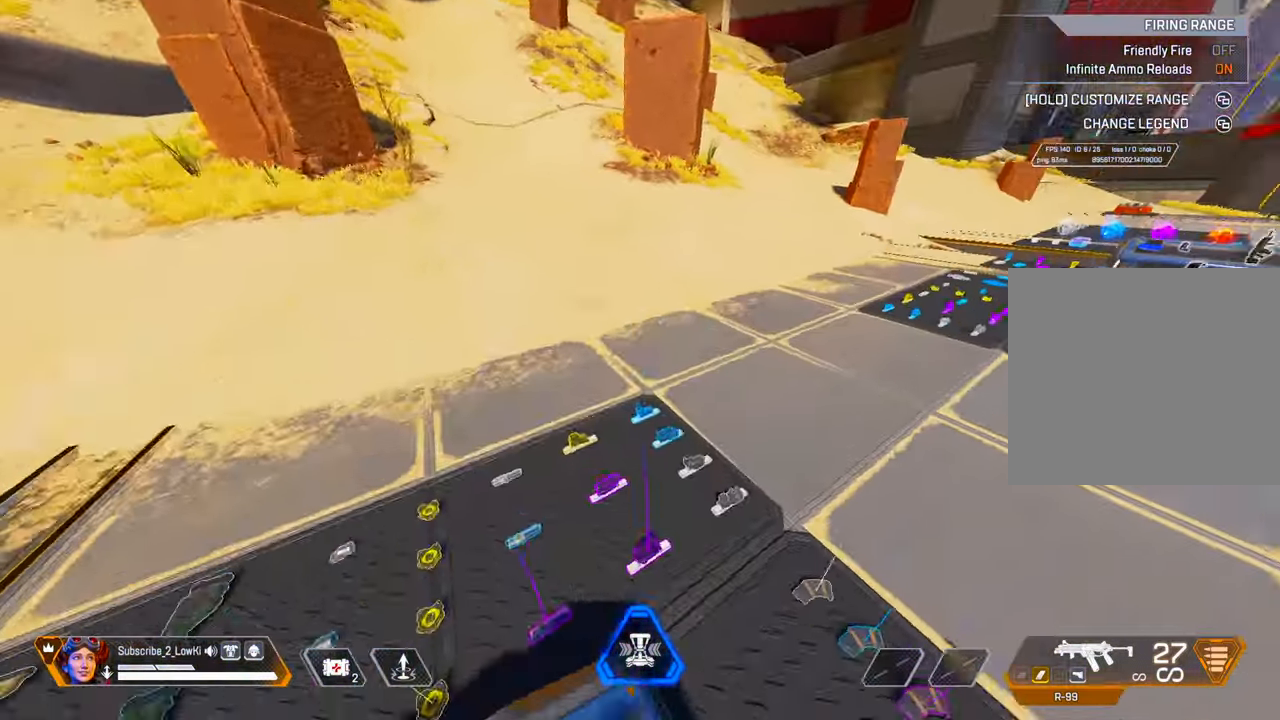
{"buttons": [], "left_stick": "right", "right_stick": "right", "events": [[33, "left_stick", "up-right"], [117, "L2", "up"], [183, "left_stick", "right"], [500, "right_stick", "right"]]}
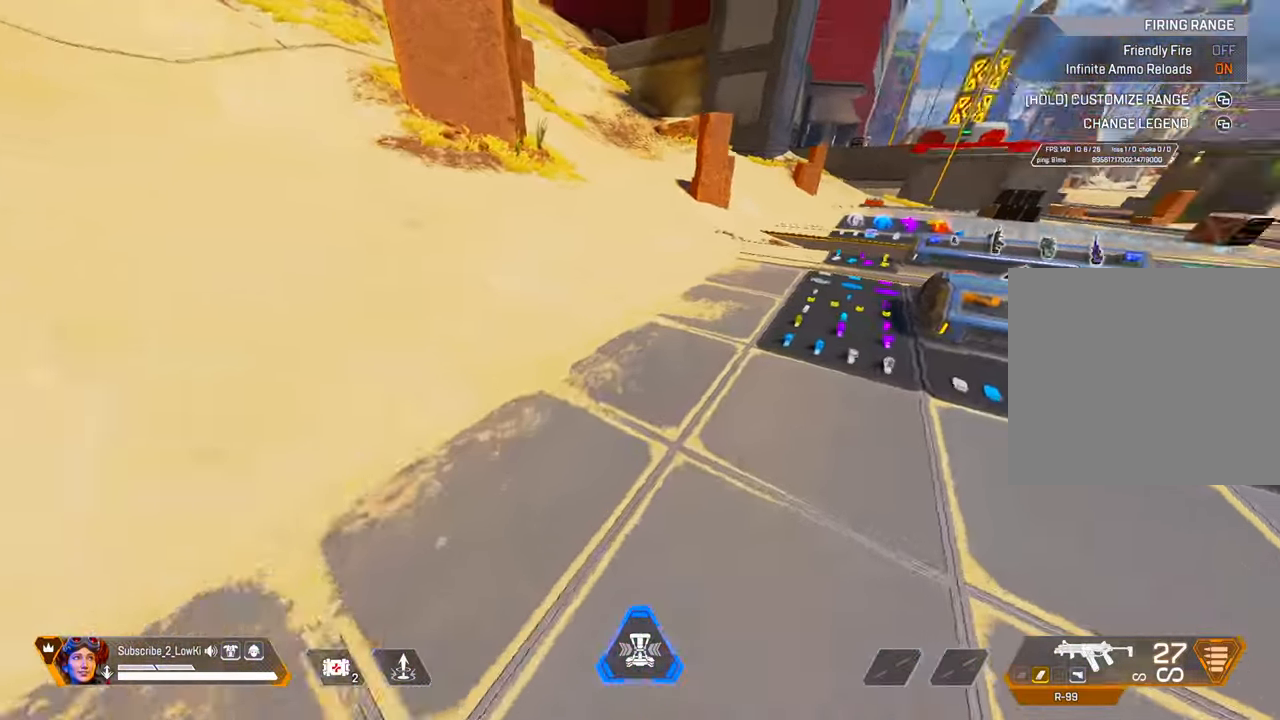
{"buttons": [], "left_stick": "up", "right_stick": "right", "events": [[34, "left_stick", "up"], [217, "right_stick", "center"], [434, "right_stick", "right"]]}
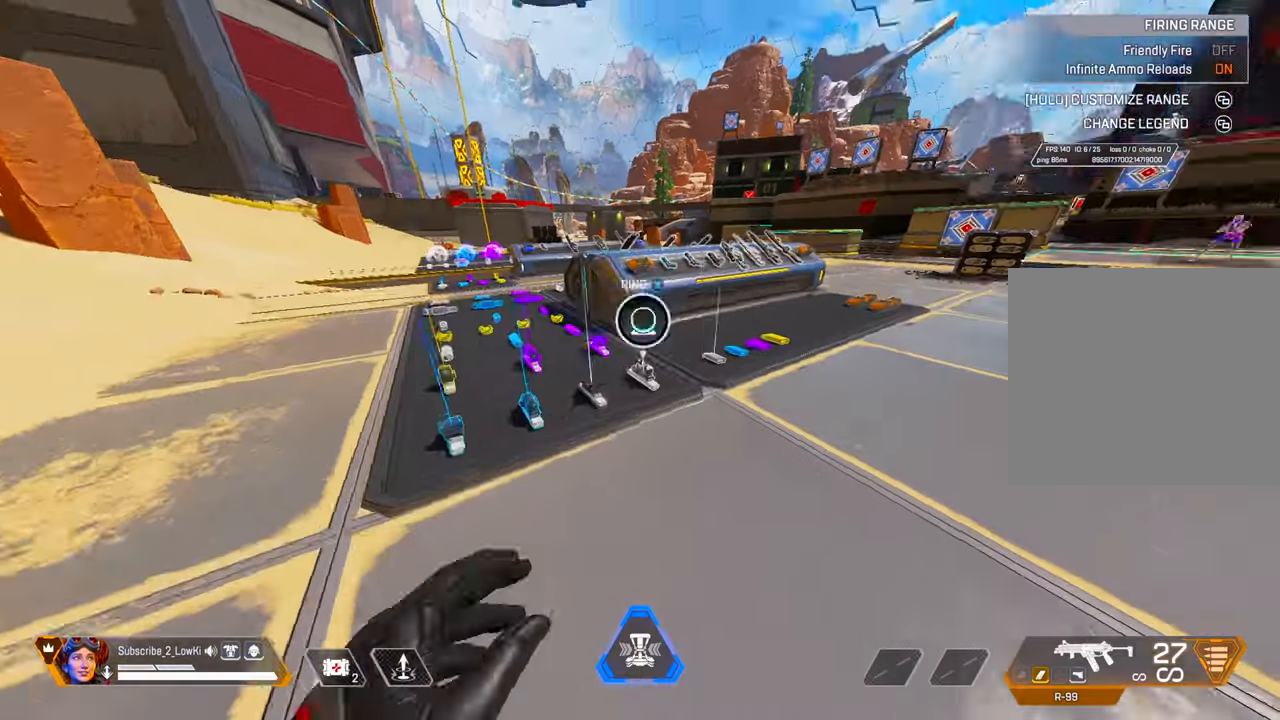
{"buttons": [], "left_stick": "up", "right_stick": "center", "events": [[84, "right_stick", "center"], [167, "L2", "down"], [300, "L2", "up"]]}
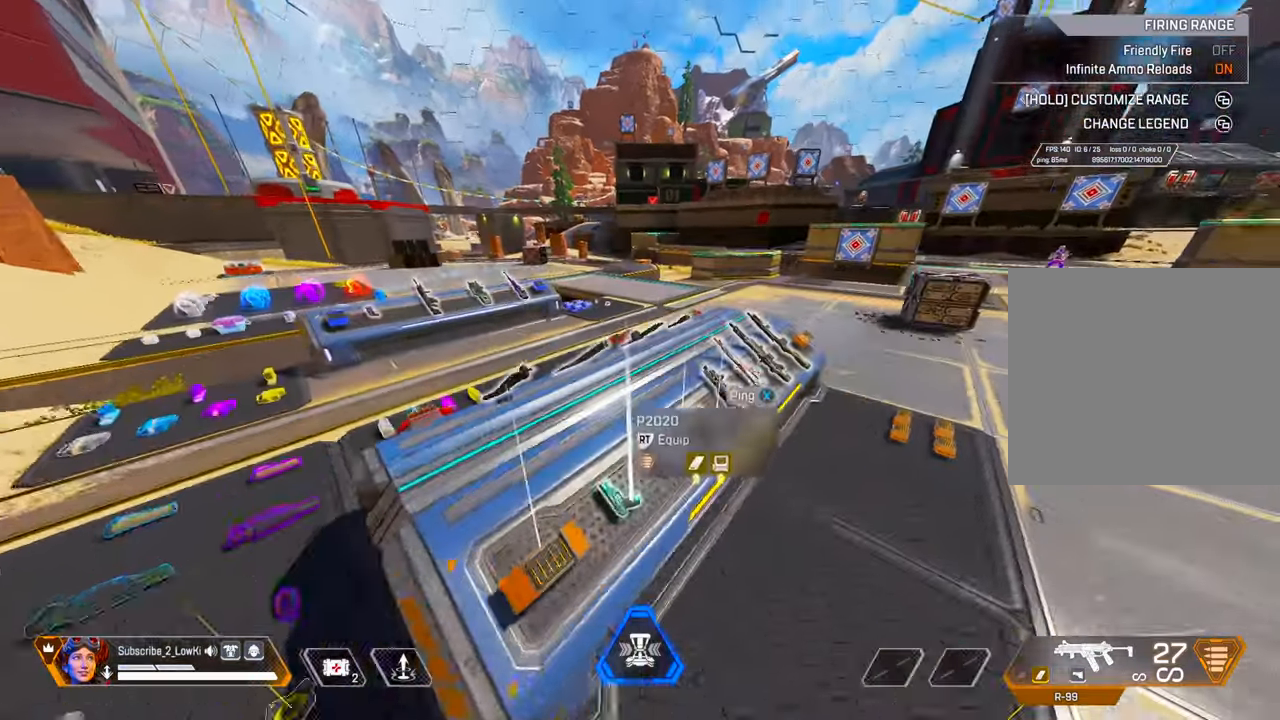
{"buttons": [], "left_stick": "up", "right_stick": "center", "events": [[100, "right_stick", "right"], [283, "right_stick", "center"]]}
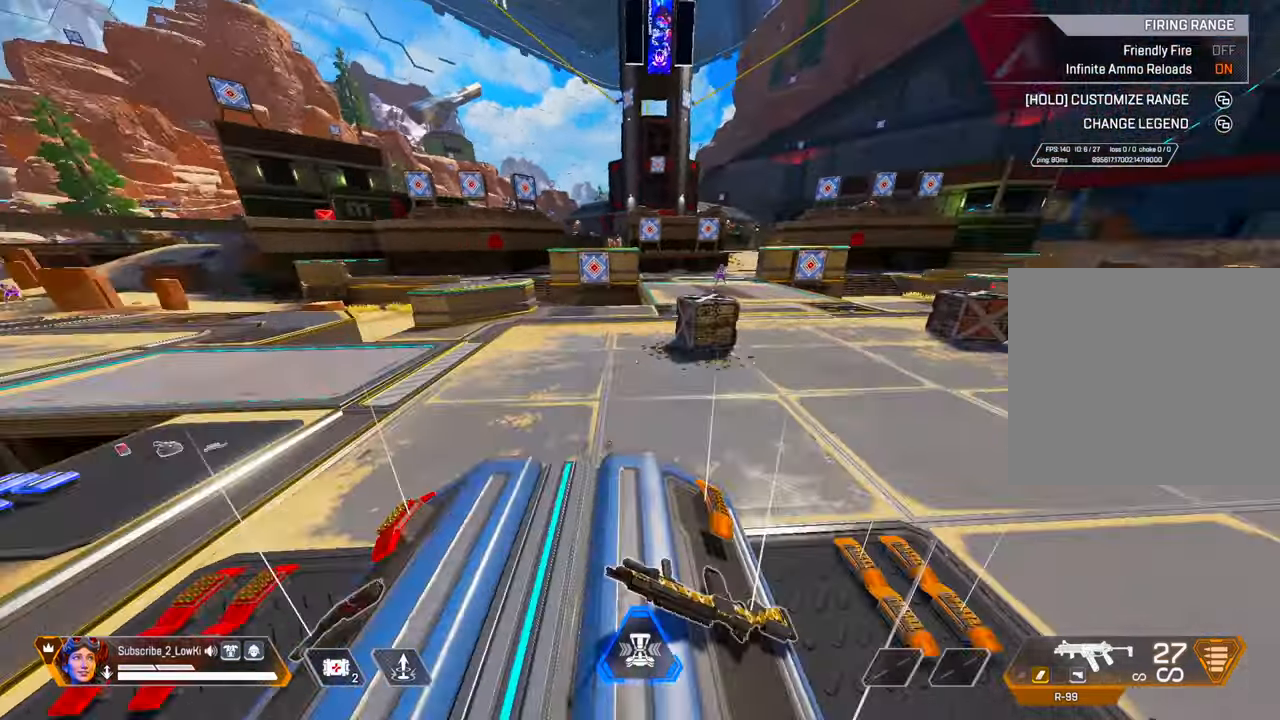
{"buttons": [], "left_stick": "up", "right_stick": "center", "events": [[284, "L2", "down"], [467, "L2", "up"]]}
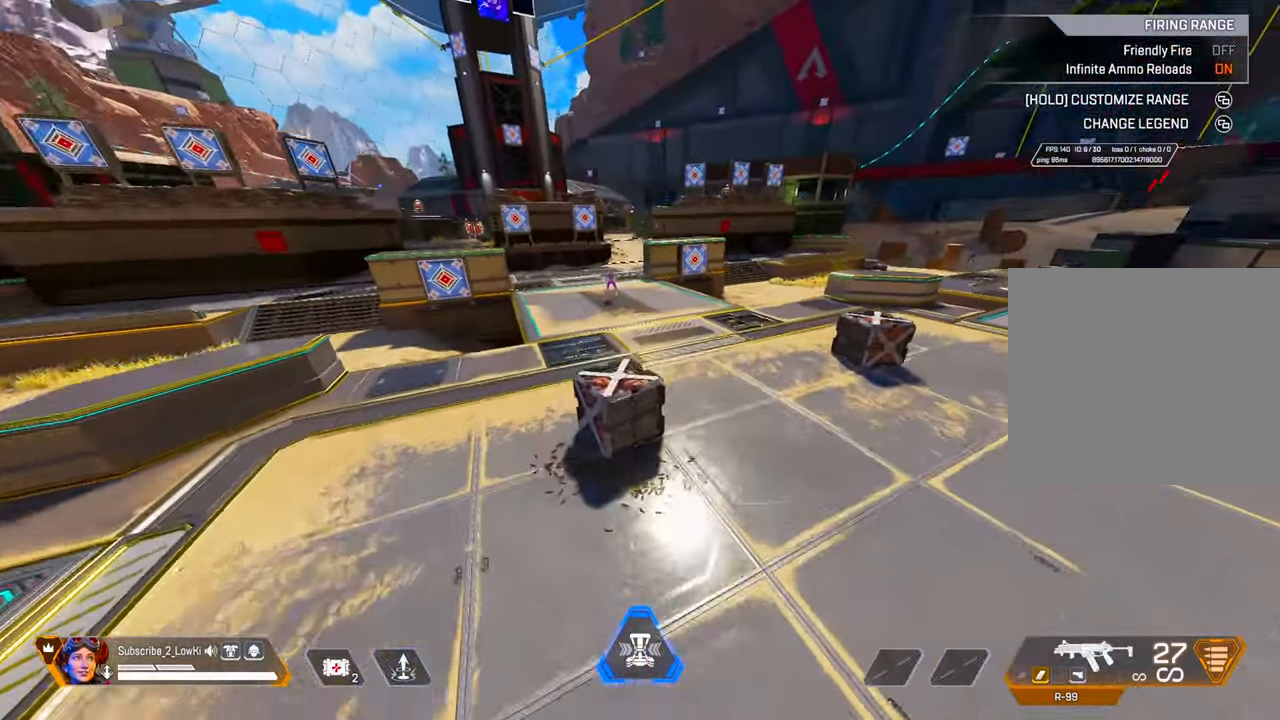
{"buttons": [], "left_stick": "up", "right_stick": "center", "events": []}
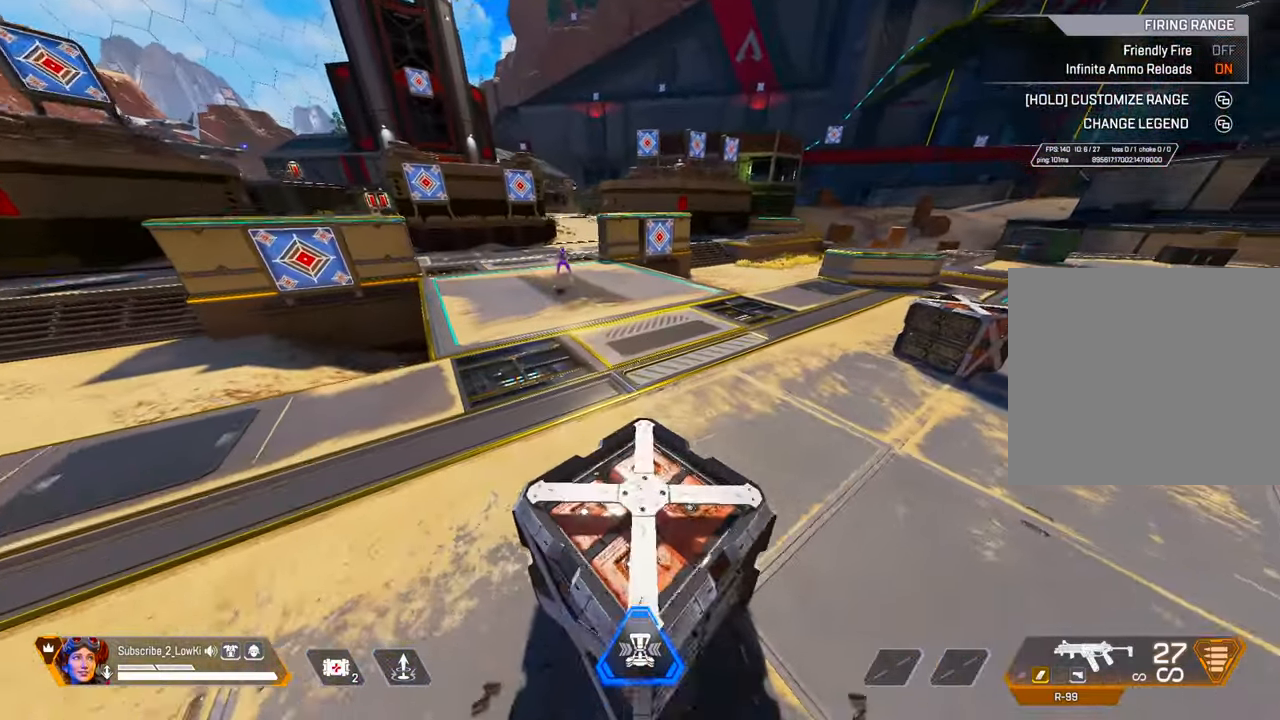
{"buttons": [], "left_stick": "center", "right_stick": "center", "events": [[184, "L2", "down"], [367, "L2", "up"], [501, "left_stick", "center"]]}
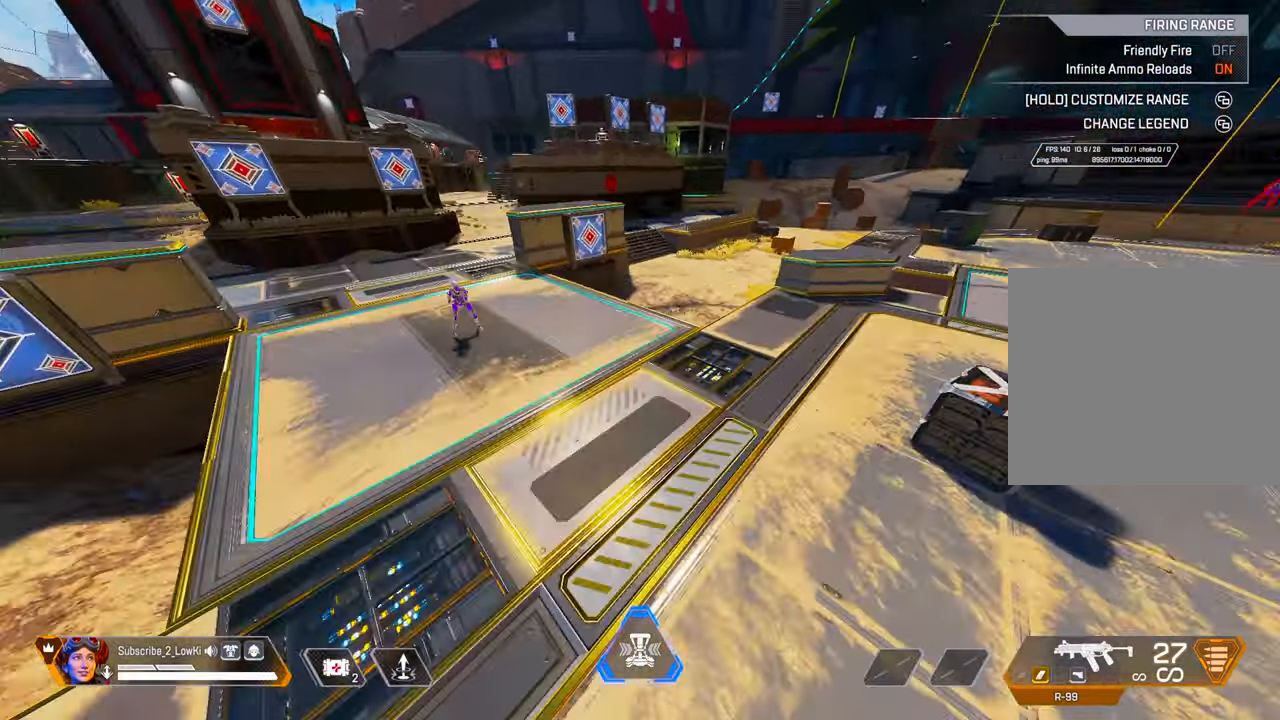
{"buttons": [], "left_stick": "up", "right_stick": "right", "events": [[183, "left_stick", "right"], [183, "right_stick", "right"], [317, "left_stick", "up-right"], [417, "left_stick", "up"]]}
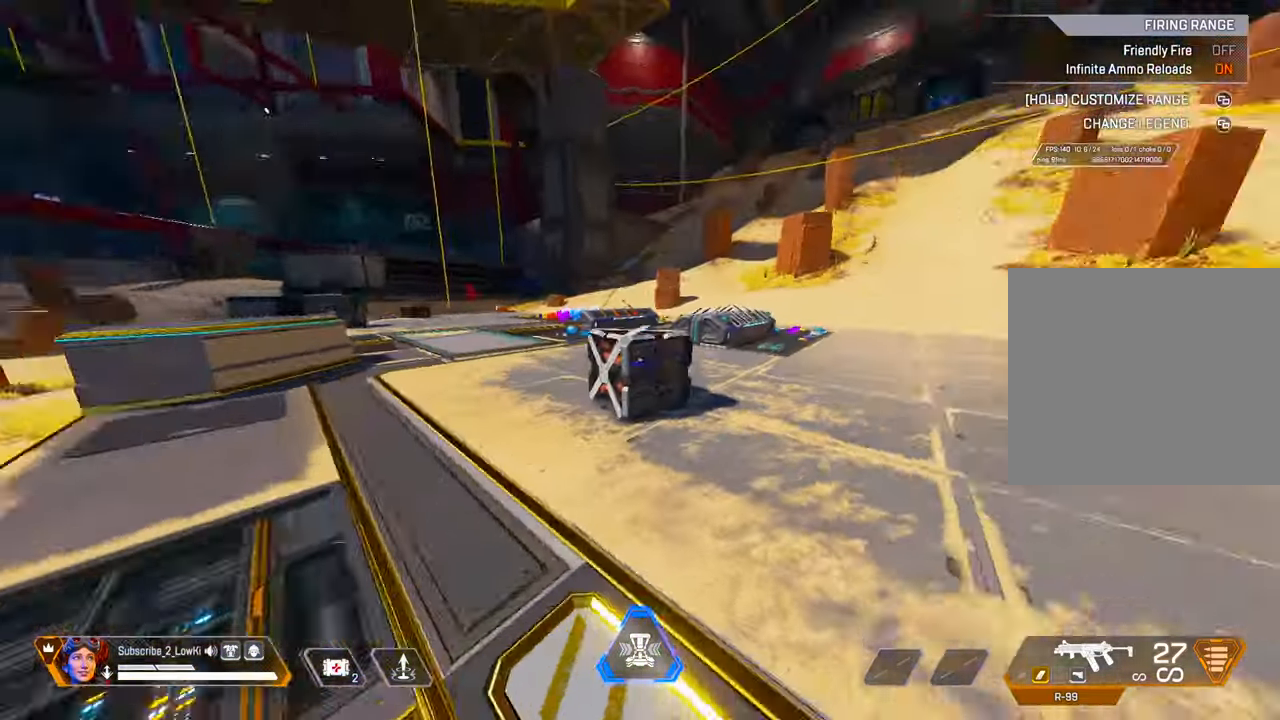
{"buttons": ["L2"], "left_stick": "up", "right_stick": "center", "events": [[100, "right_stick", "center"], [501, "L2", "down"]]}
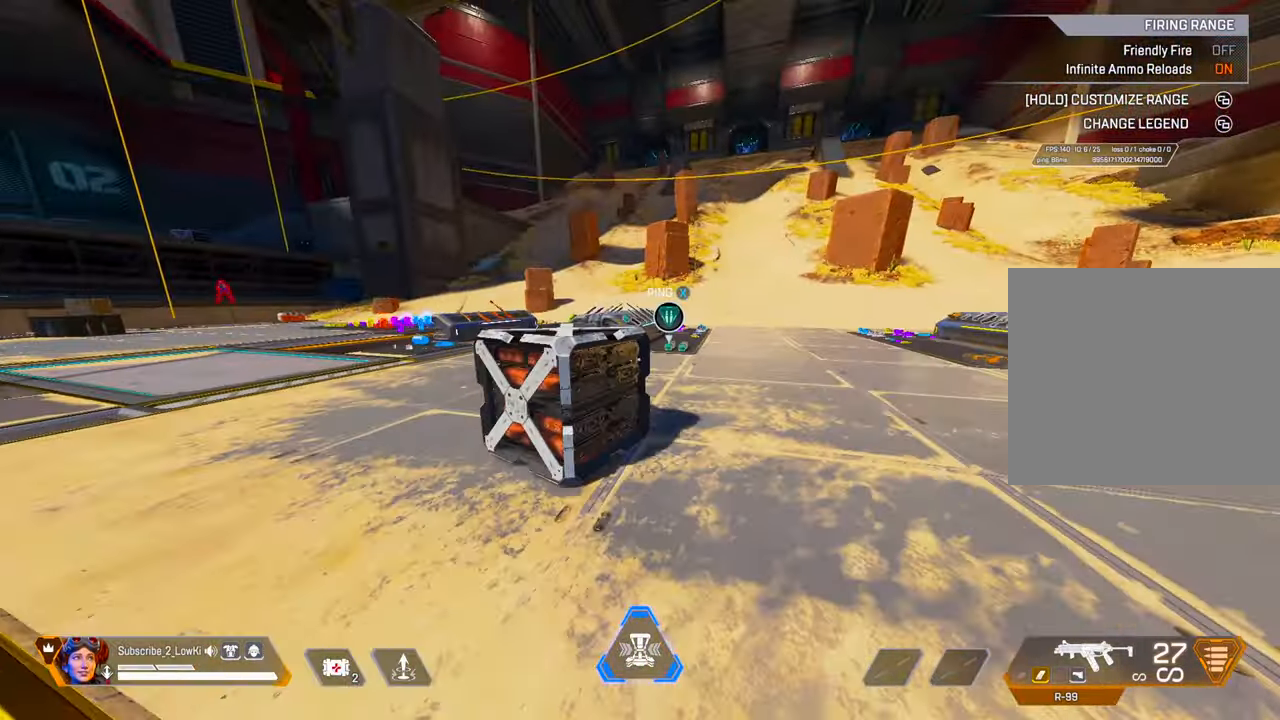
{"buttons": [], "left_stick": "center", "right_stick": "right", "events": [[150, "L2", "up"], [166, "right_stick", "down"], [317, "right_stick", "center"], [367, "left_stick", "center"], [450, "right_stick", "right"]]}
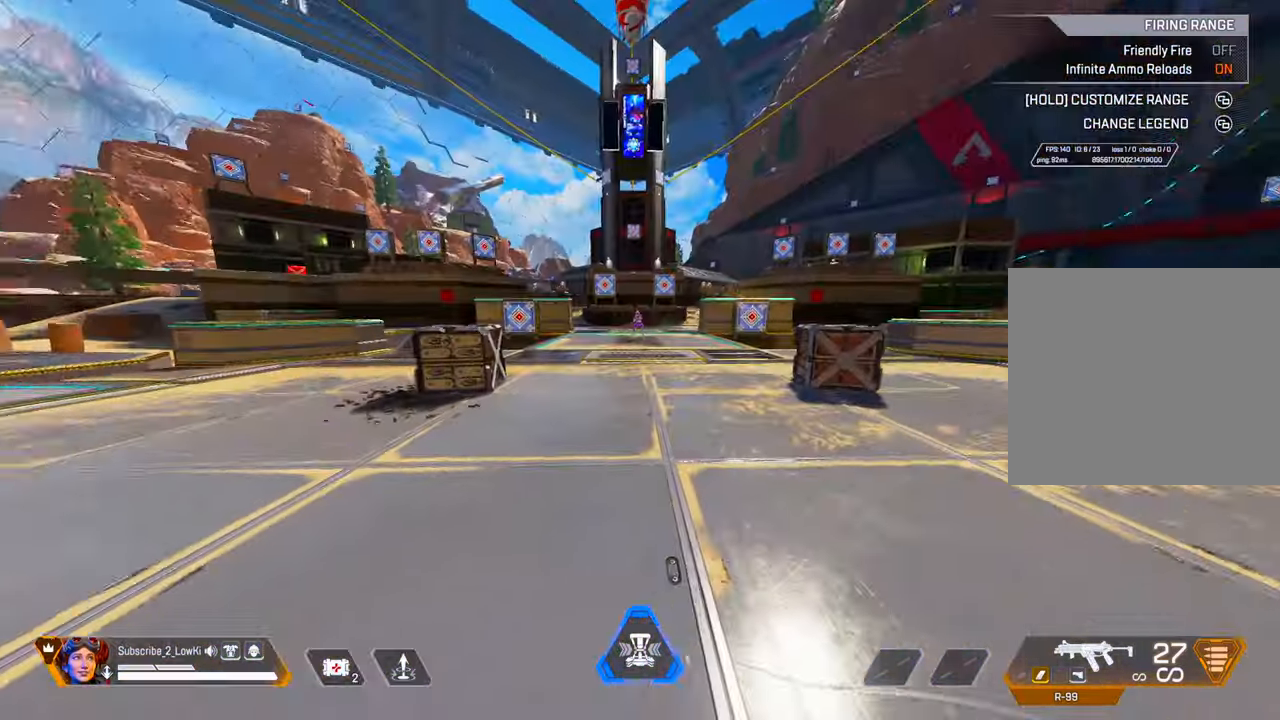
{"buttons": [], "left_stick": "up-right", "right_stick": "center", "events": [[50, "right_stick", "center"], [300, "left_stick", "right"], [384, "left_stick", "up-right"]]}
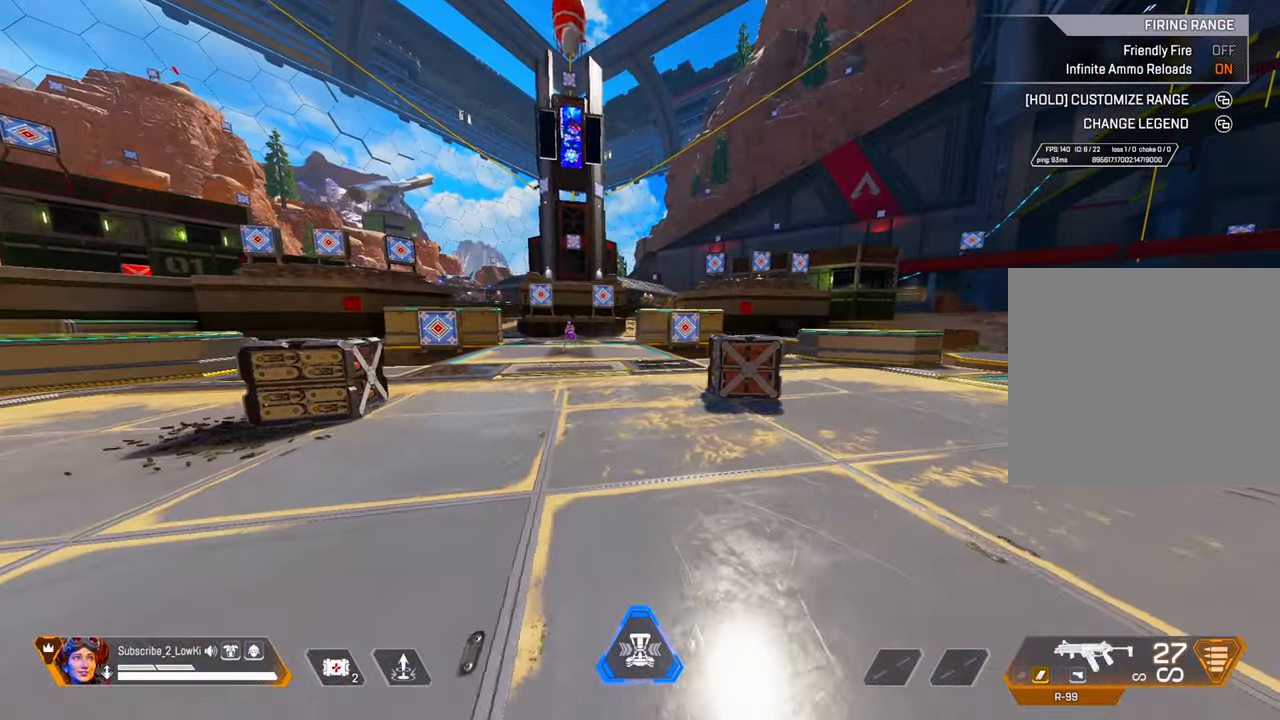
{"buttons": ["START"], "left_stick": "center", "right_stick": "center", "events": [[50, "left_stick", "center"], [299, "START", "down"]]}
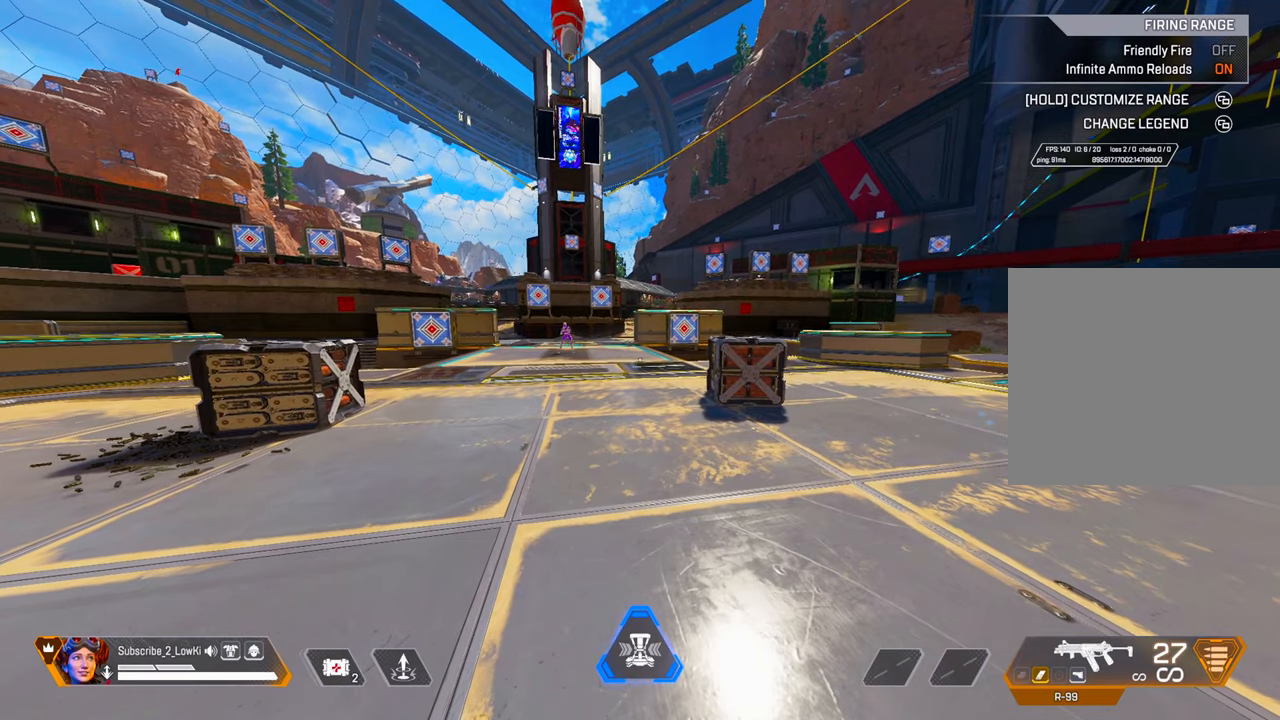
{"buttons": [], "left_stick": "center", "right_stick": "center", "events": [[117, "START", "up"], [384, "CROSS", "down"], [501, "CROSS", "up"]]}
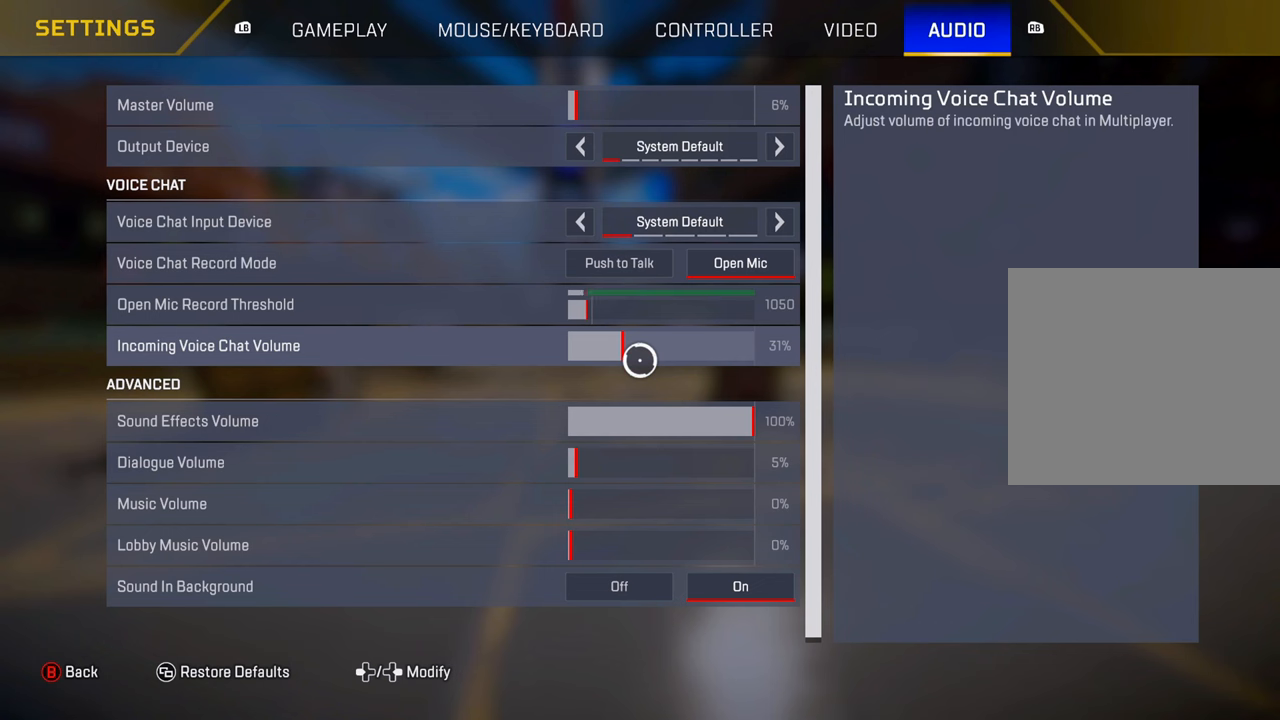
{"buttons": [], "left_stick": "right", "right_stick": "center", "events": [[83, "left_stick", "right"], [200, "left_stick", "up"], [317, "left_stick", "left"], [384, "left_stick", "down"], [450, "left_stick", "right"]]}
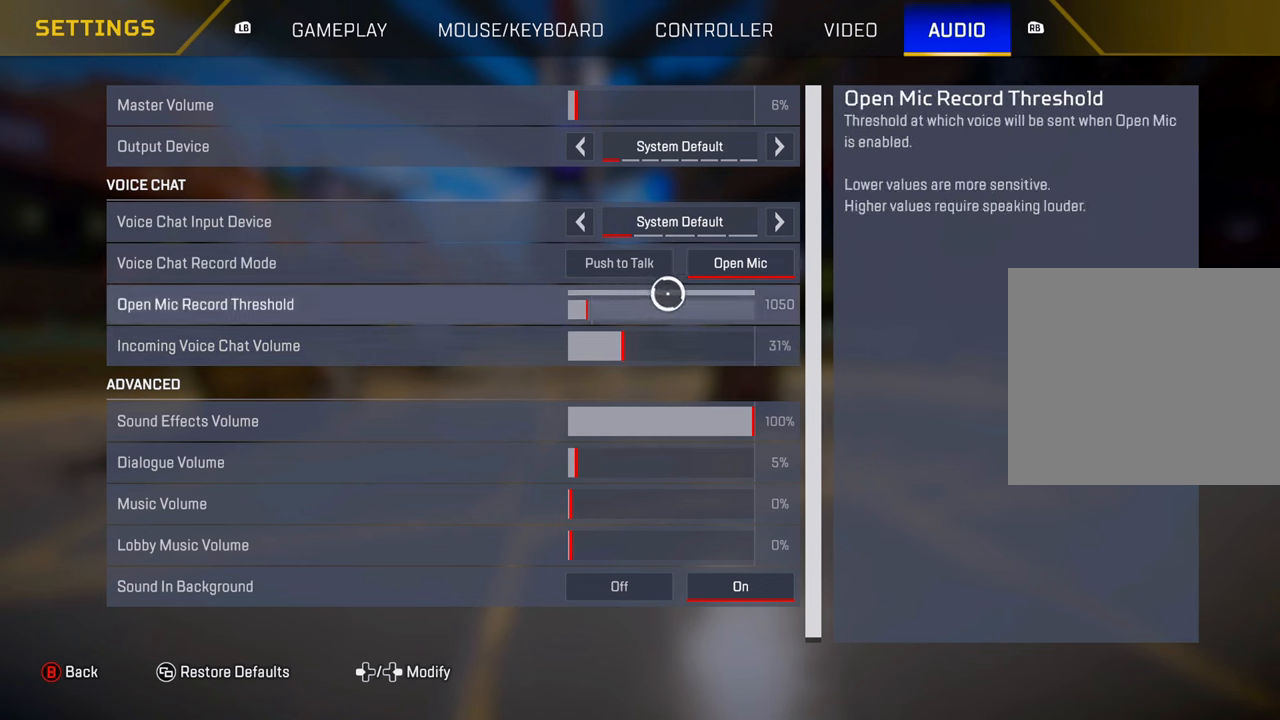
{"buttons": ["L1"], "left_stick": "center", "right_stick": "center", "events": [[50, "left_stick", "up"], [151, "left_stick", "center"], [201, "L1", "down"], [317, "L1", "up"], [467, "L1", "down"]]}
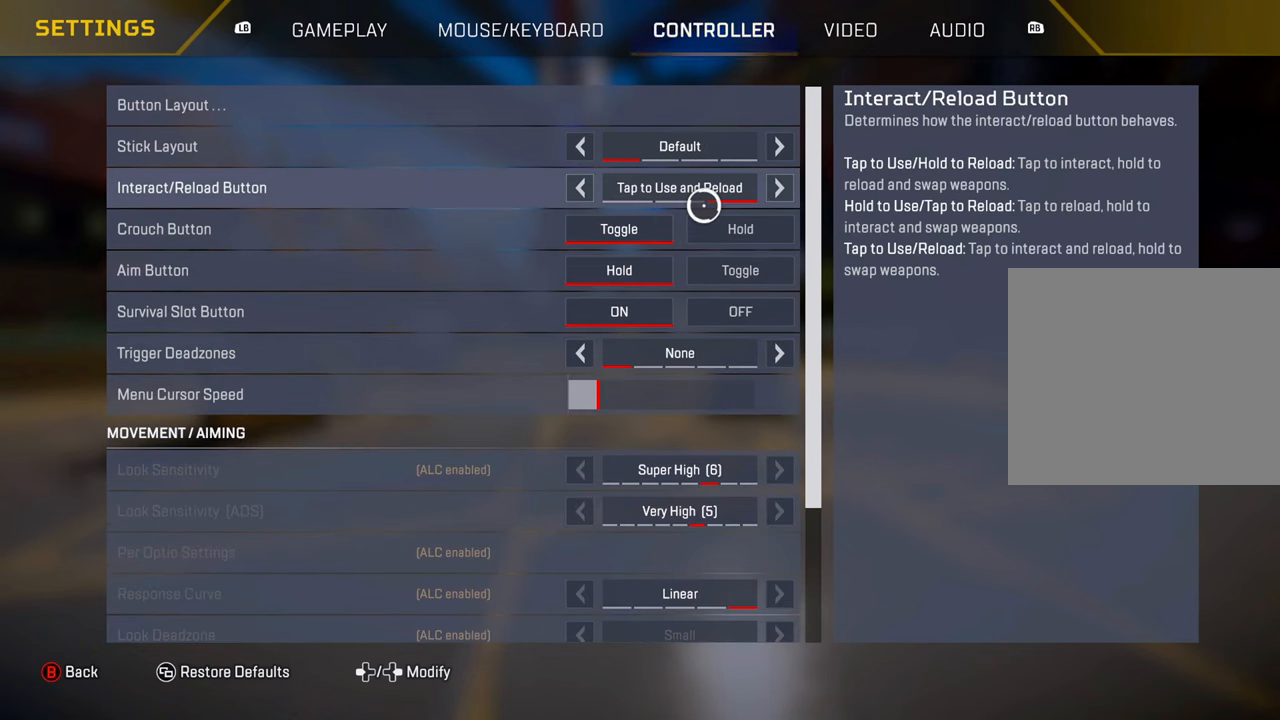
{"buttons": [], "left_stick": "down-left", "right_stick": "center", "events": [[17, "L1", "up"], [250, "left_stick", "down-right"], [400, "left_stick", "down-left"]]}
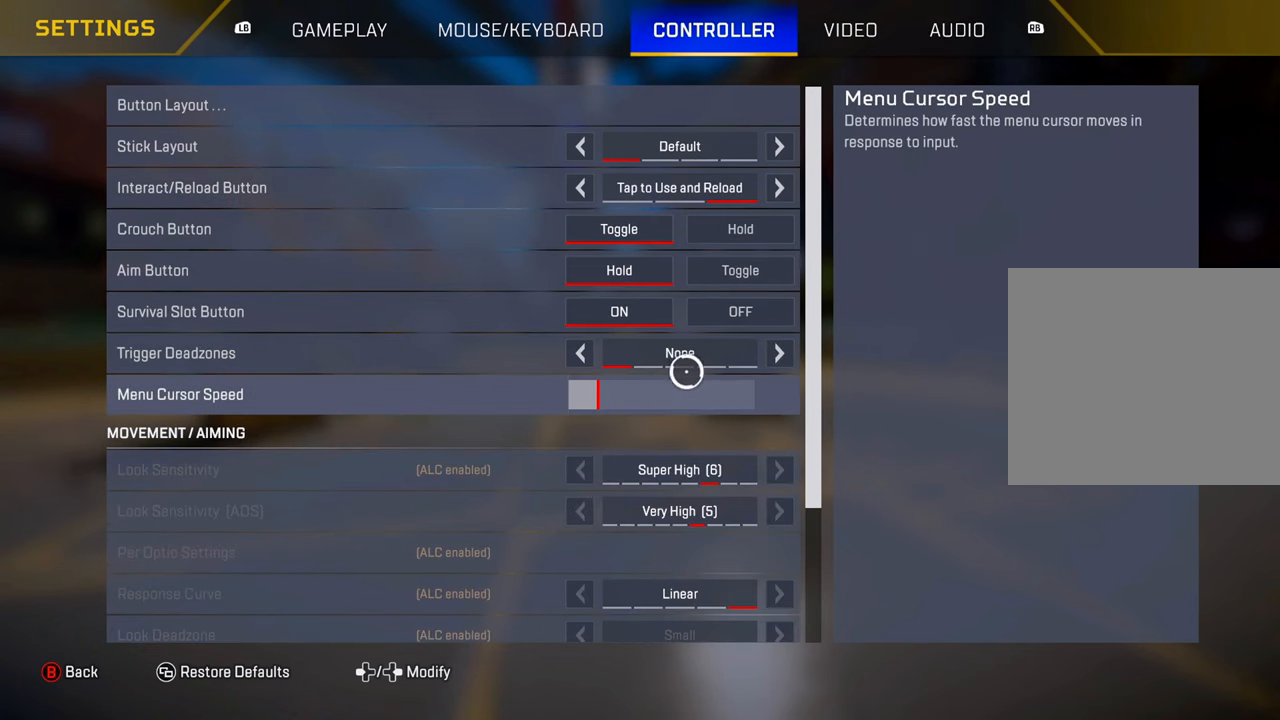
{"buttons": [], "left_stick": "center", "right_stick": "center", "events": [[84, "left_stick", "right"], [301, "left_stick", "up"], [384, "left_stick", "center"]]}
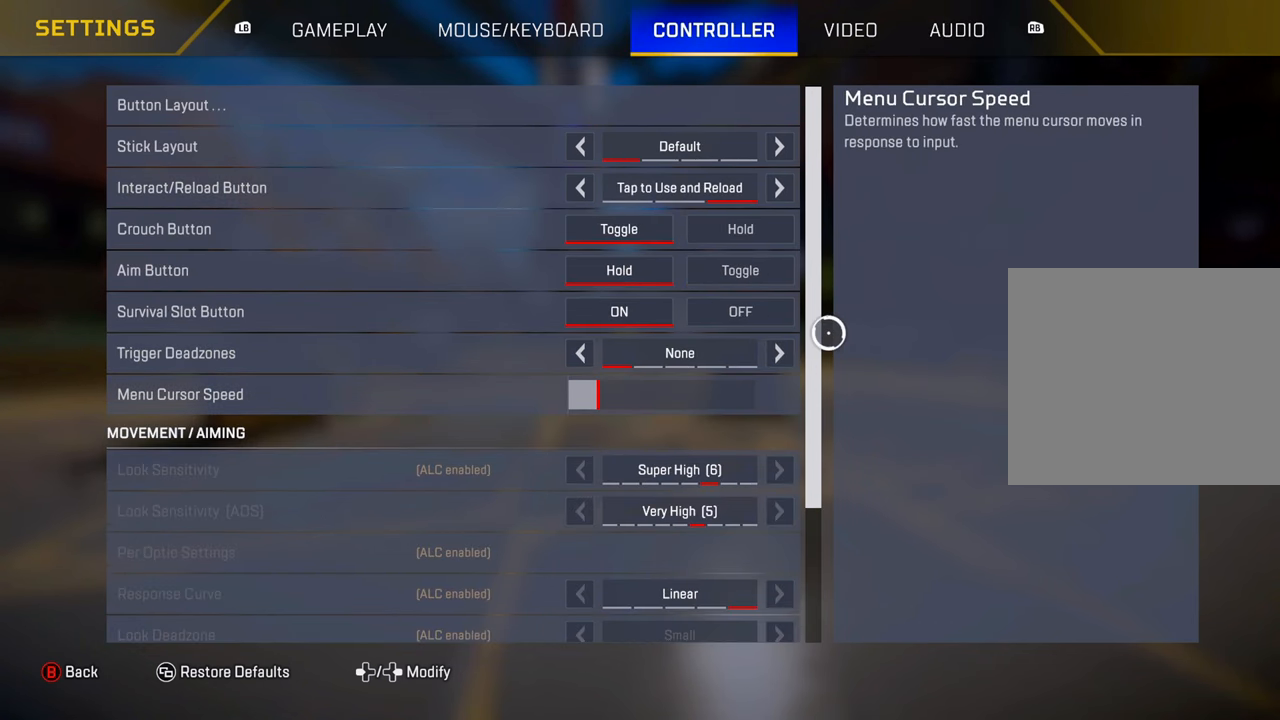
{"buttons": [], "left_stick": "down-right", "right_stick": "center", "events": [[100, "left_stick", "right"], [250, "left_stick", "center"], [300, "left_stick", "left"], [467, "left_stick", "down-right"]]}
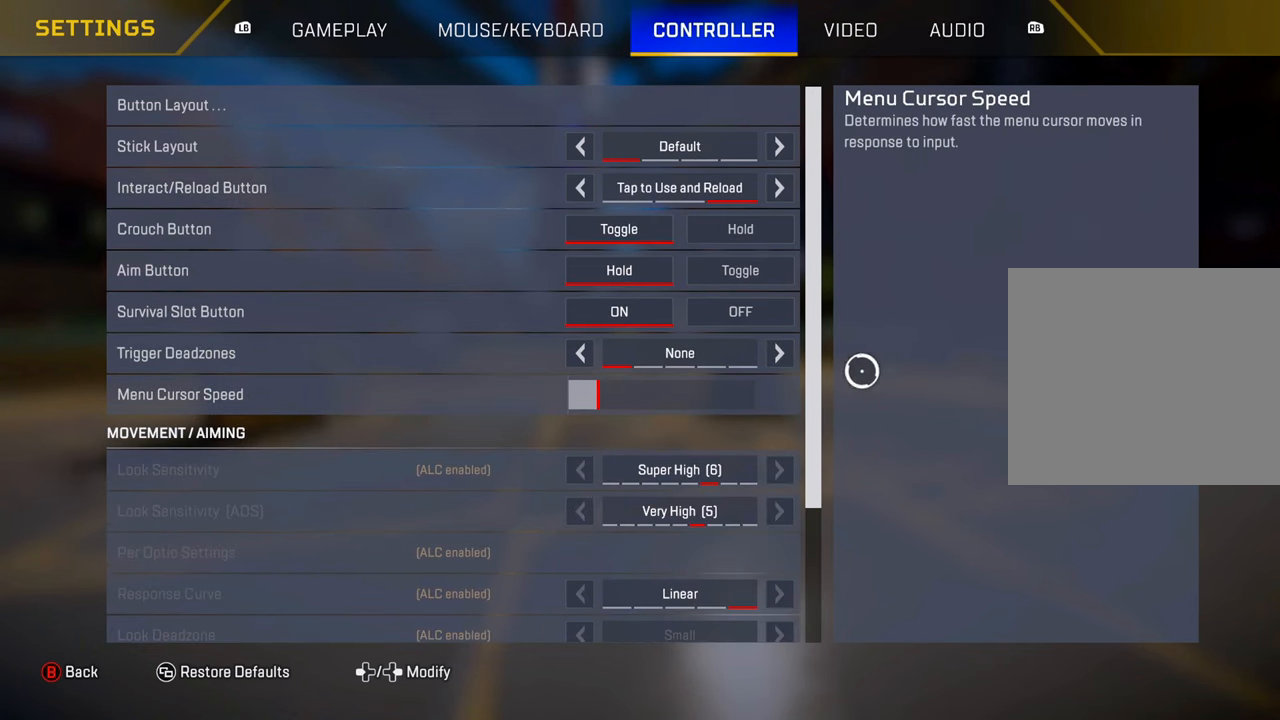
{"buttons": [], "left_stick": "center", "right_stick": "center", "events": [[100, "left_stick", "up"], [251, "left_stick", "center"]]}
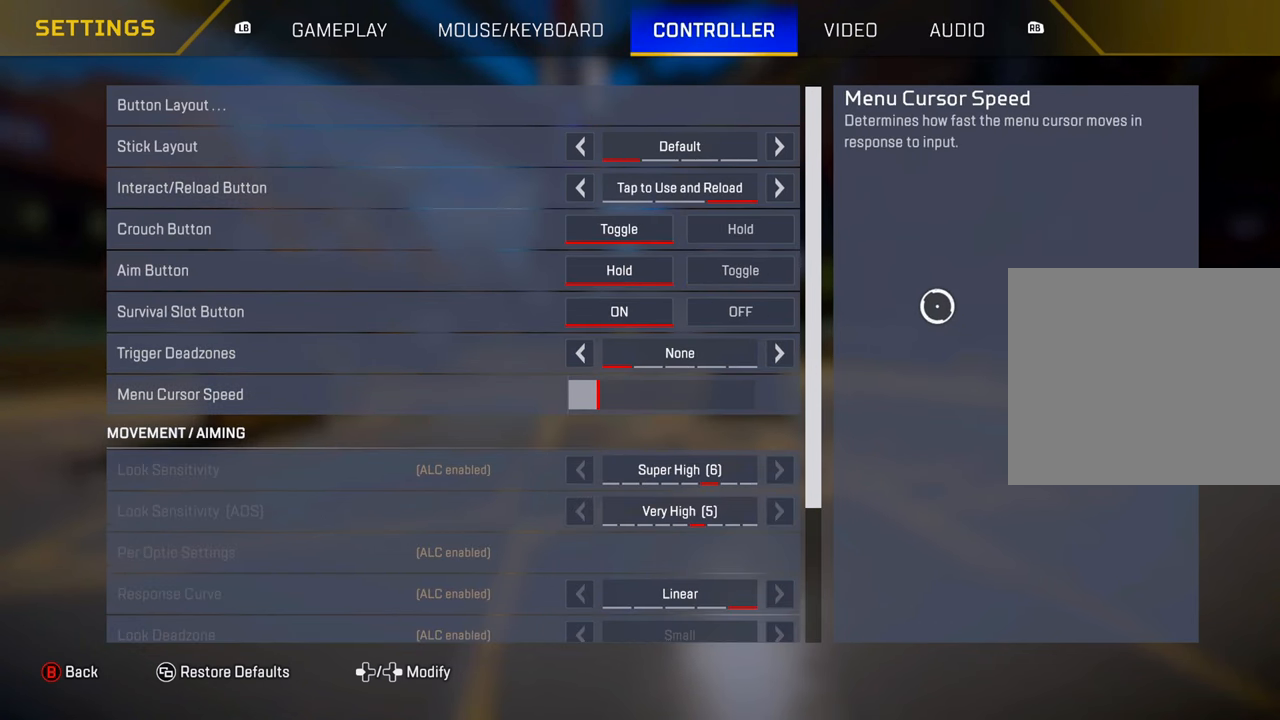
{"buttons": [], "left_stick": "center", "right_stick": "center", "events": []}
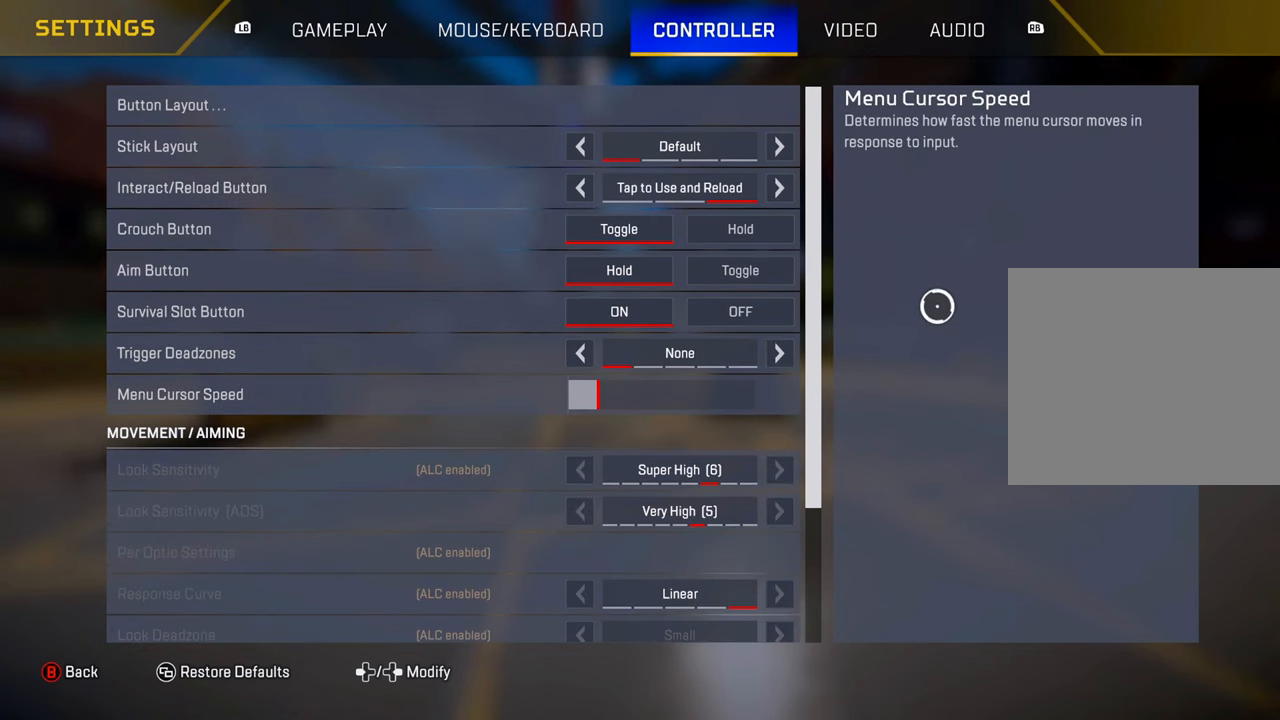
{"buttons": [], "left_stick": "center", "right_stick": "center", "events": []}
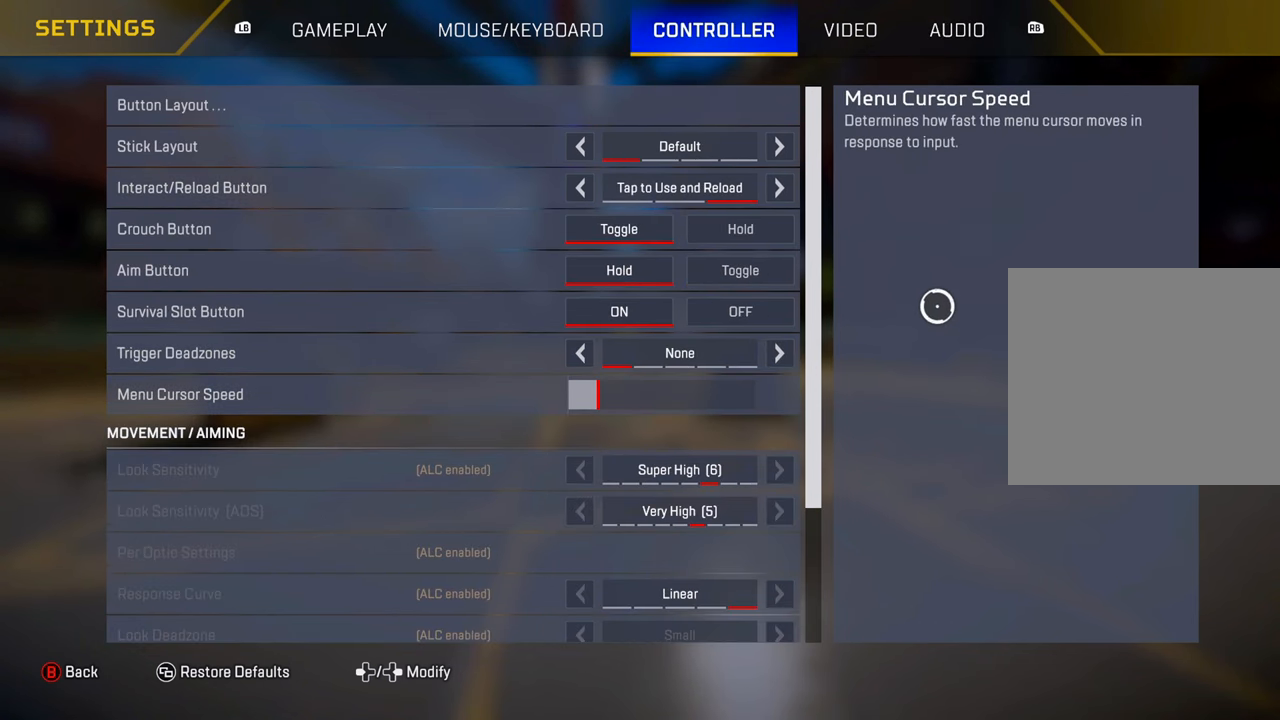
{"buttons": [], "left_stick": "center", "right_stick": "center", "events": []}
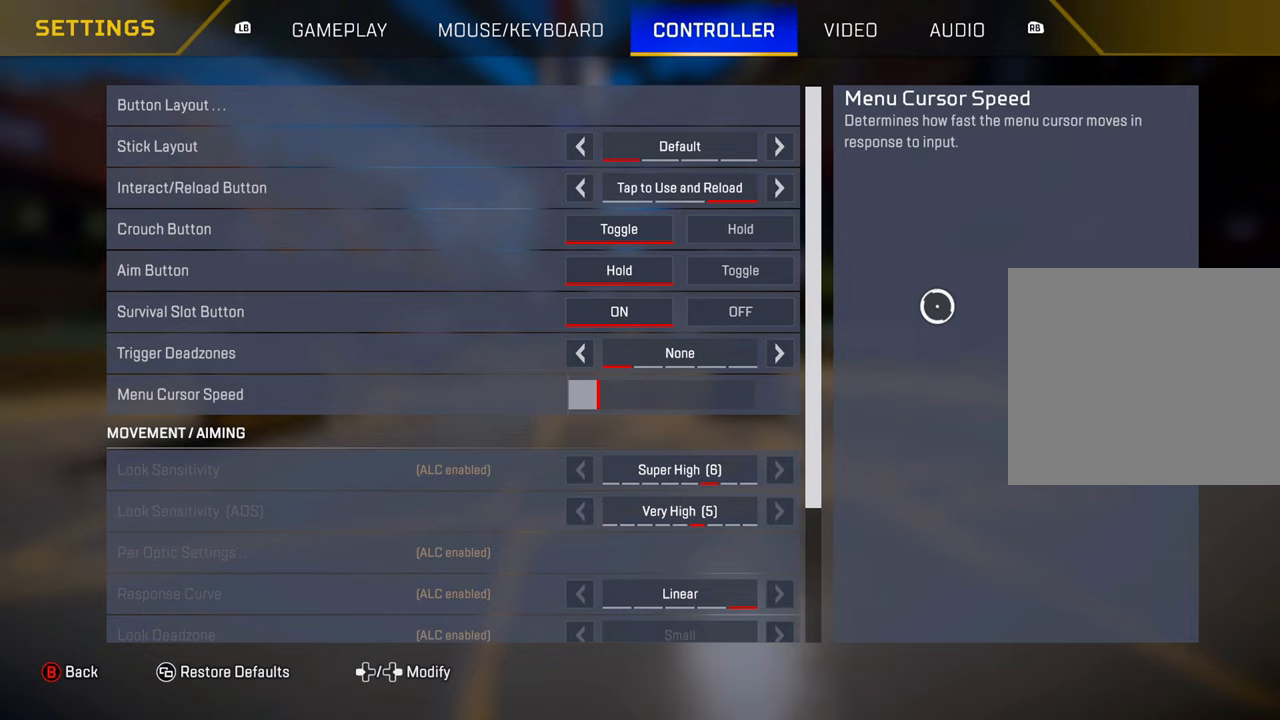
{"buttons": [], "left_stick": "center", "right_stick": "center", "events": []}